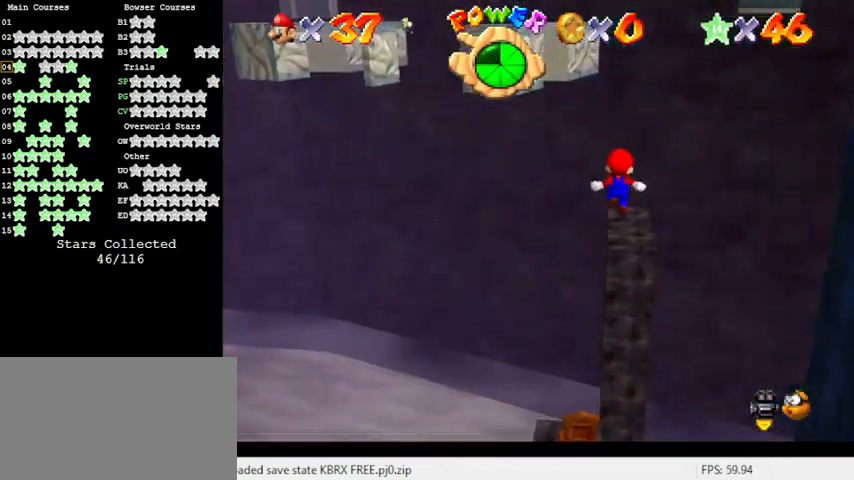
Gameplay with keyboard; each line is a JSON object with the keys held at the frame after it. "events" lists presses ("down") and releases ("up") of "a", "c", "ctrl", "d", "down", "left", "return", "right", "s", "shift", "up", "w", "x" and "y" between this image and that frame as [ms after this image, input, new state], when the widget could be followed in between. No other keys are recorded. Mouse input is not recorded.
{"keys": ["down"], "events": [[100, "right", "down"], [133, "shift", "up"], [133, "up", "up"], [233, "down", "down"], [233, "right", "up"]]}
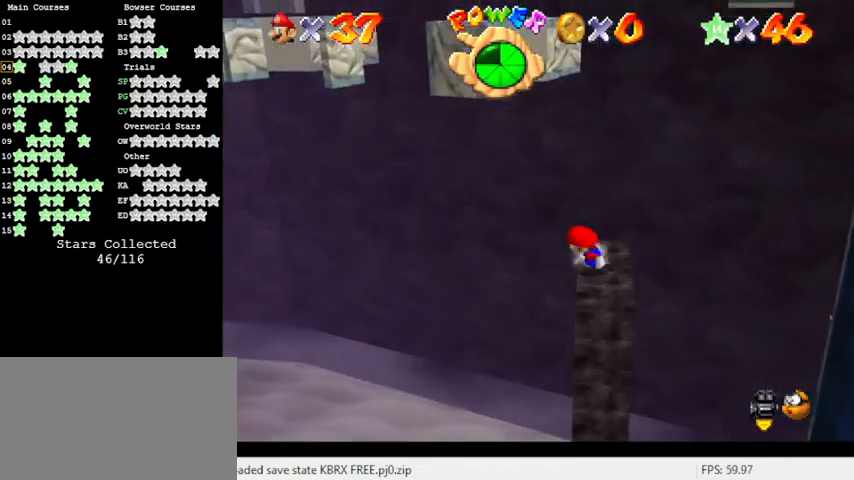
{"keys": ["right", "shift", "up"], "events": [[33, "right", "down"], [100, "down", "up"], [167, "shift", "down"], [267, "up", "down"], [333, "a", "down"], [500, "a", "up"]]}
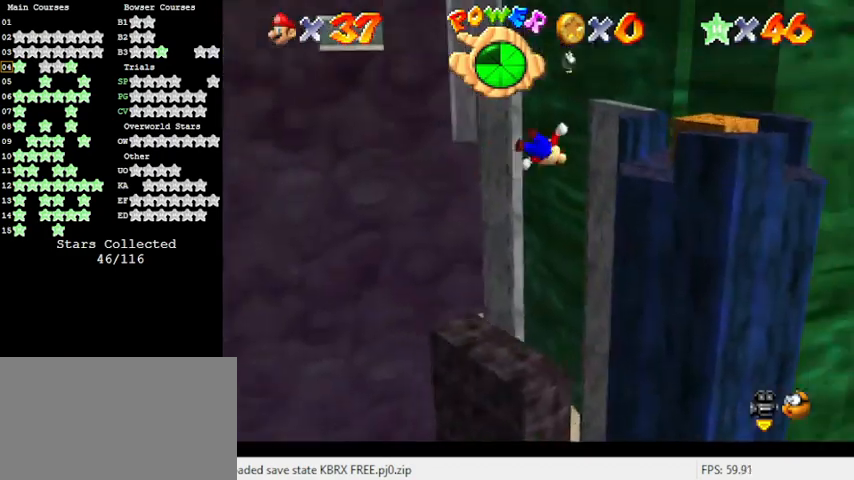
{"keys": ["shift", "up"], "events": [[200, "right", "up"]]}
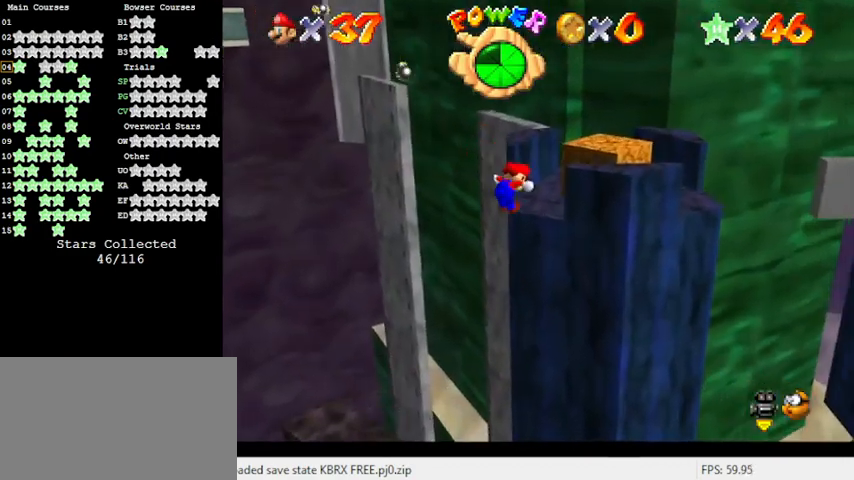
{"keys": ["right", "shift", "up"], "events": [[67, "right", "down"], [67, "shift", "up"], [200, "shift", "down"]]}
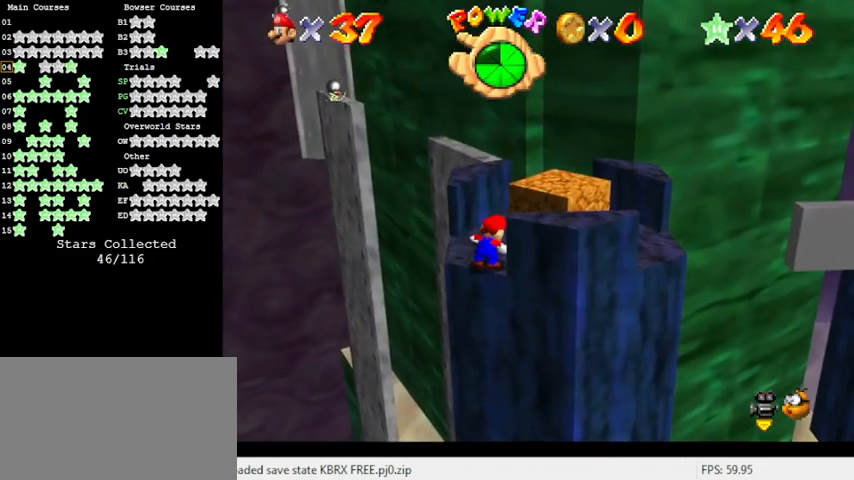
{"keys": ["shift", "up"], "events": [[133, "shift", "up"], [200, "right", "up"], [433, "shift", "down"]]}
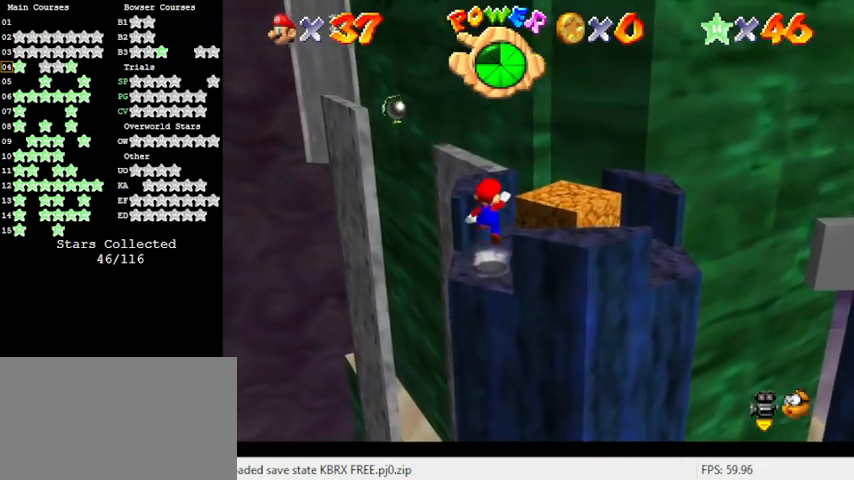
{"keys": ["left", "shift", "up"], "events": [[167, "left", "down"]]}
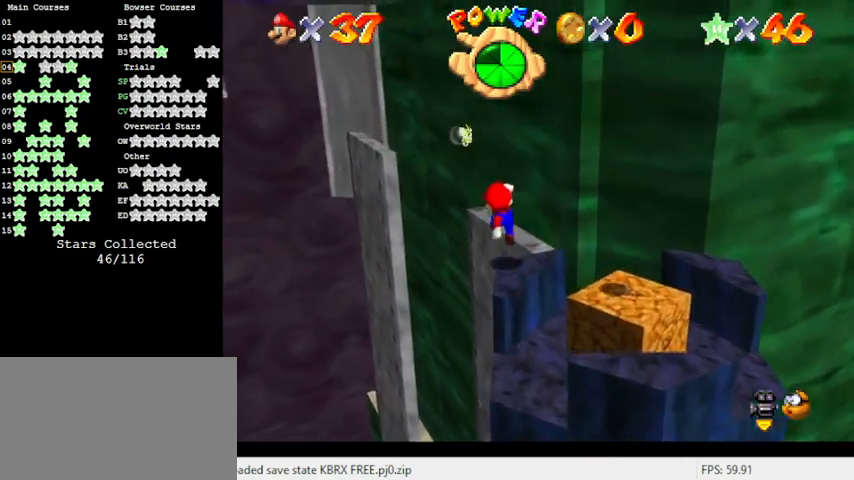
{"keys": ["shift"], "events": [[67, "left", "up"], [100, "right", "down"], [233, "shift", "up"], [300, "up", "up"], [333, "right", "up"], [367, "shift", "down"]]}
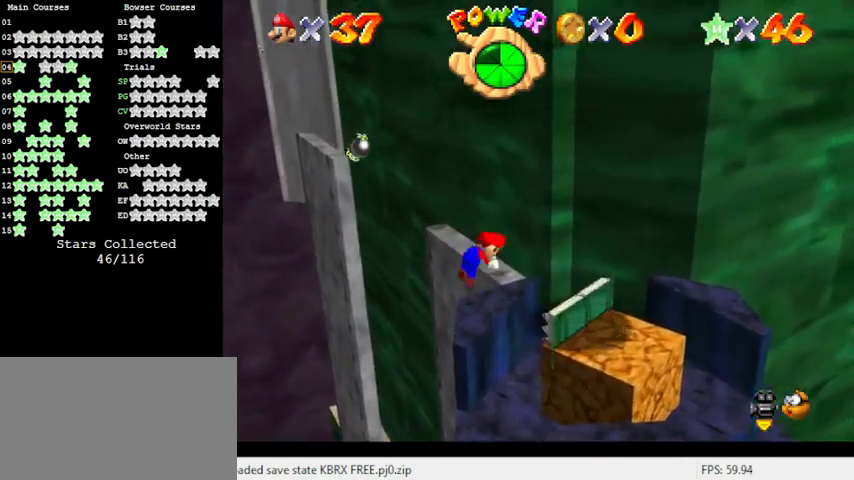
{"keys": ["d"], "events": [[33, "shift", "up"], [67, "up", "down"], [200, "up", "up"], [367, "d", "down"], [400, "left", "down"], [500, "left", "up"]]}
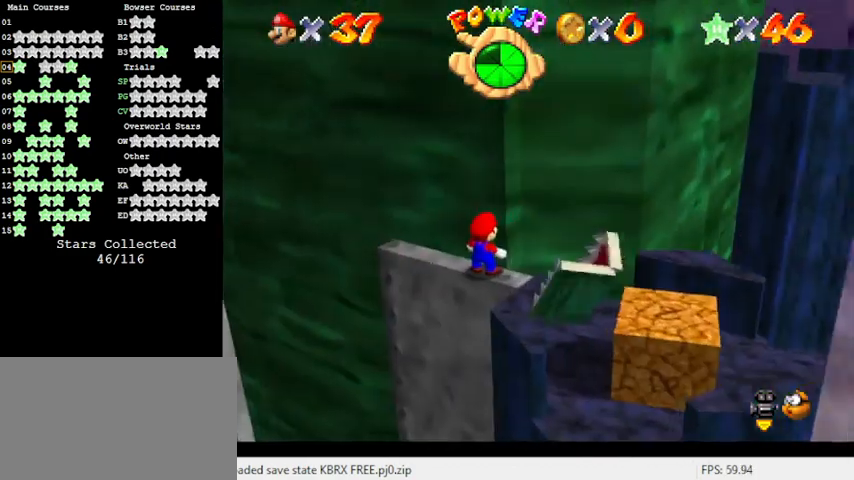
{"keys": ["y"], "events": [[33, "d", "up"], [267, "shift", "down"], [467, "shift", "up"], [467, "y", "down"]]}
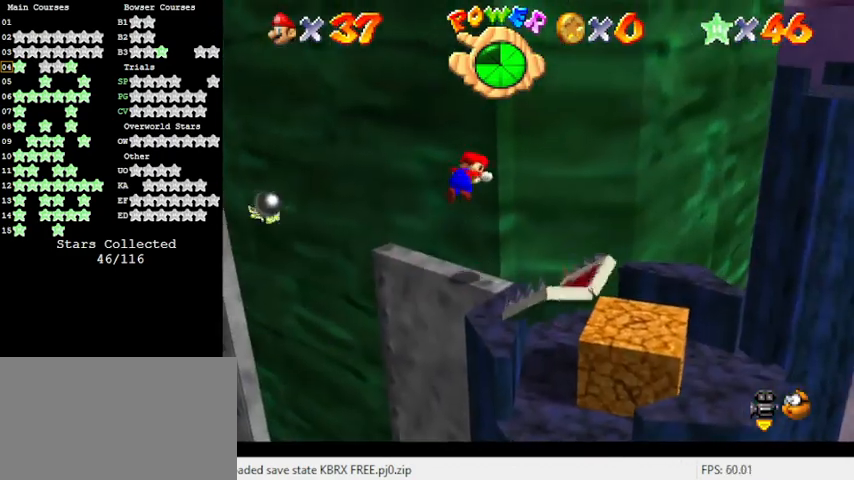
{"keys": [], "events": [[100, "y", "up"], [267, "d", "down"], [400, "d", "up"]]}
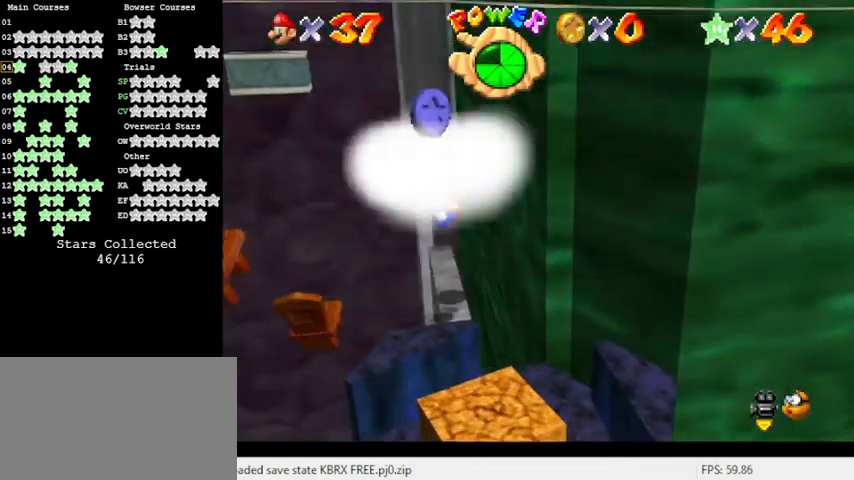
{"keys": ["down"], "events": [[367, "down", "down"]]}
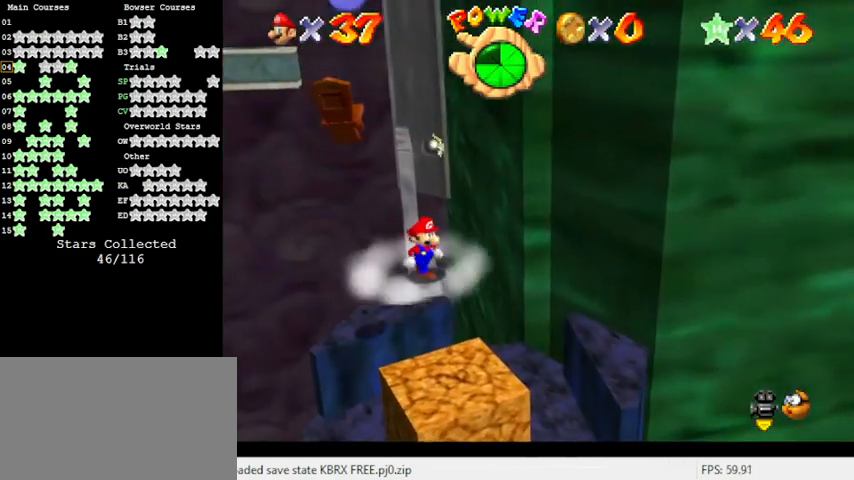
{"keys": [], "events": [[433, "down", "up"]]}
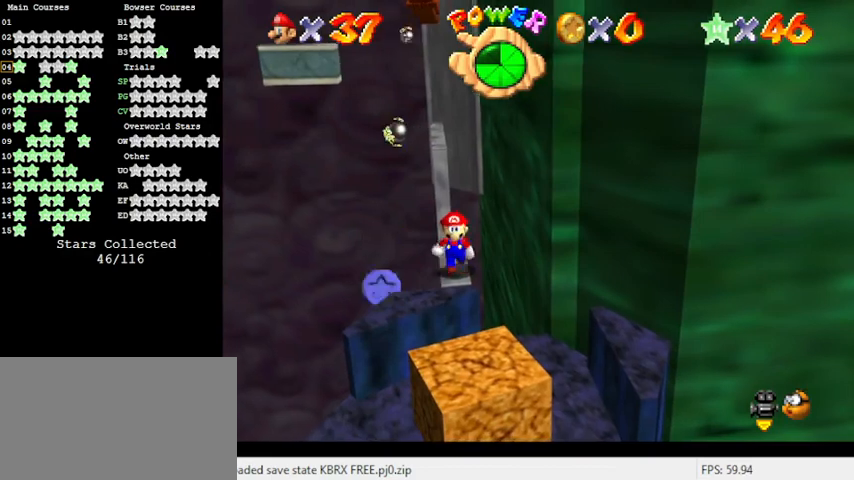
{"keys": ["shift", "up", "y"], "events": [[67, "up", "down"], [400, "y", "down"], [500, "shift", "down"]]}
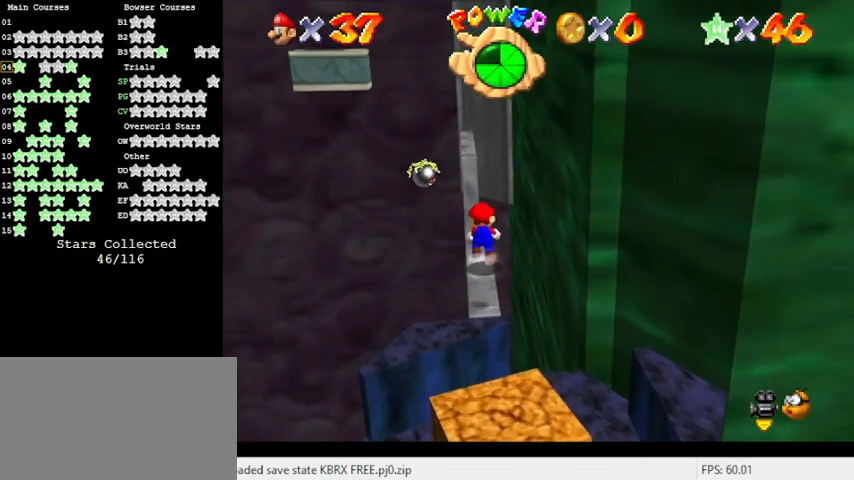
{"keys": ["left", "up", "y"], "events": [[467, "shift", "up"], [500, "left", "down"]]}
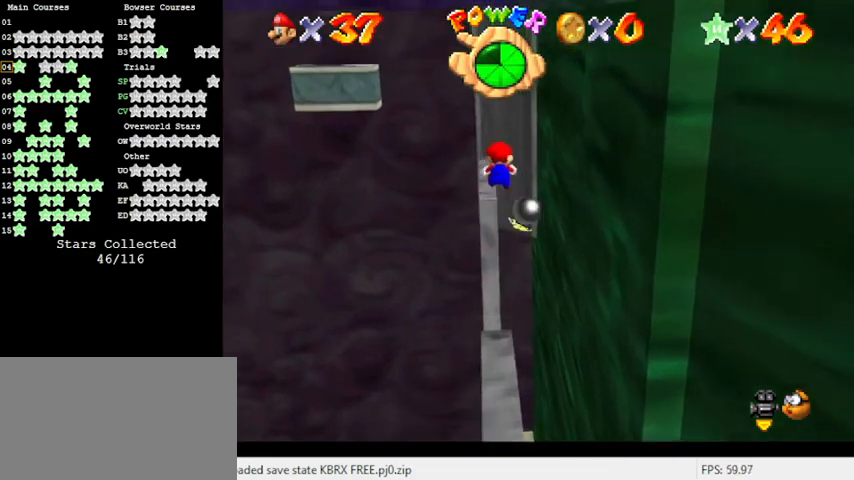
{"keys": ["up", "y"], "events": [[200, "left", "up"]]}
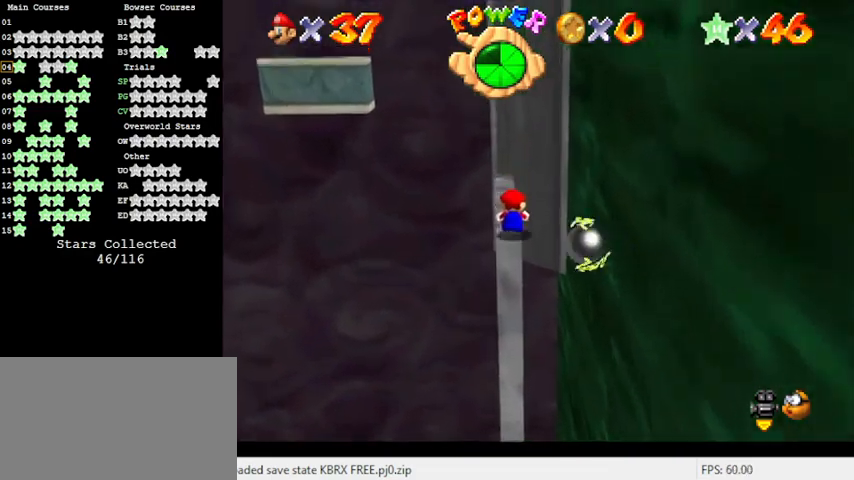
{"keys": ["up"], "events": [[67, "shift", "down"], [300, "shift", "up"], [300, "y", "up"]]}
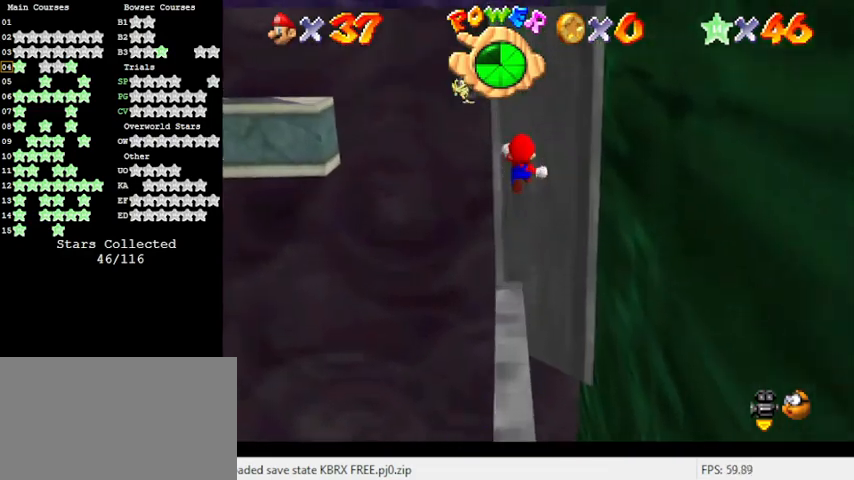
{"keys": ["return", "shift", "up"], "events": [[33, "left", "down"], [133, "left", "up"], [400, "shift", "down"], [433, "return", "down"]]}
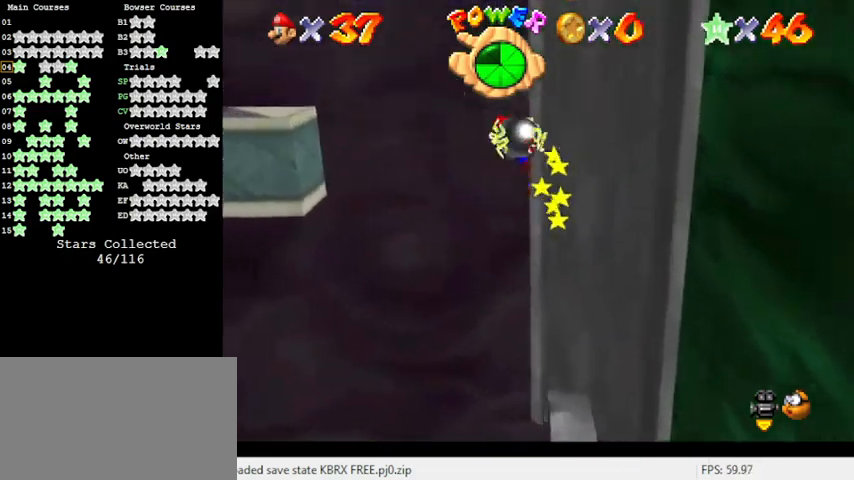
{"keys": ["d", "left", "shift", "up"], "events": [[100, "return", "up"], [133, "shift", "up"], [233, "left", "down"], [233, "up", "up"], [267, "shift", "down"], [367, "d", "down"], [467, "up", "down"]]}
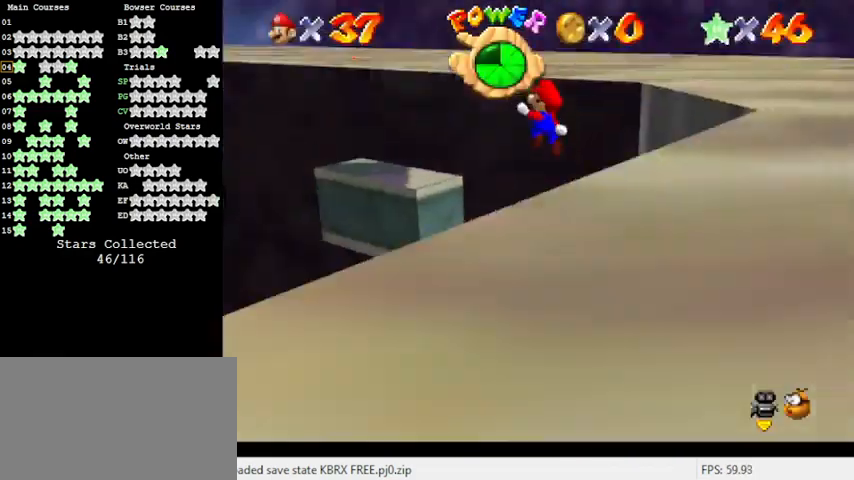
{"keys": ["right", "up"], "events": [[67, "d", "up"], [133, "up", "up"], [200, "left", "up"], [233, "right", "down"], [433, "shift", "up"], [467, "up", "down"]]}
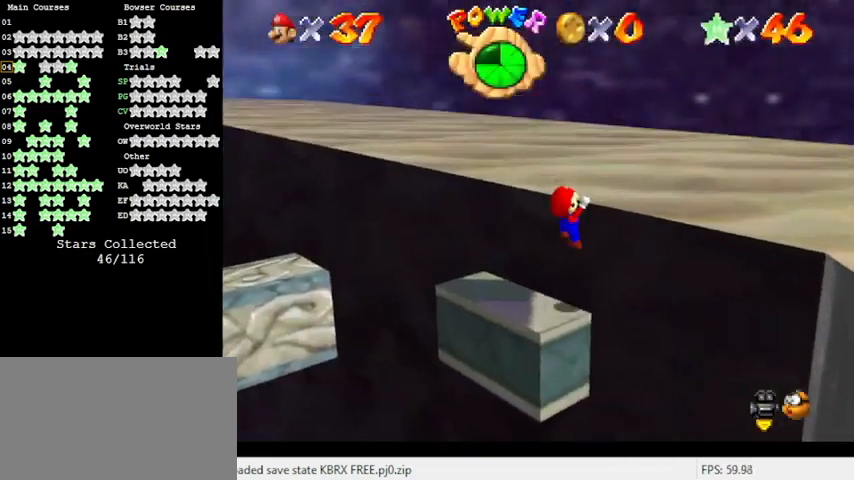
{"keys": [], "events": [[100, "right", "up"], [167, "up", "up"]]}
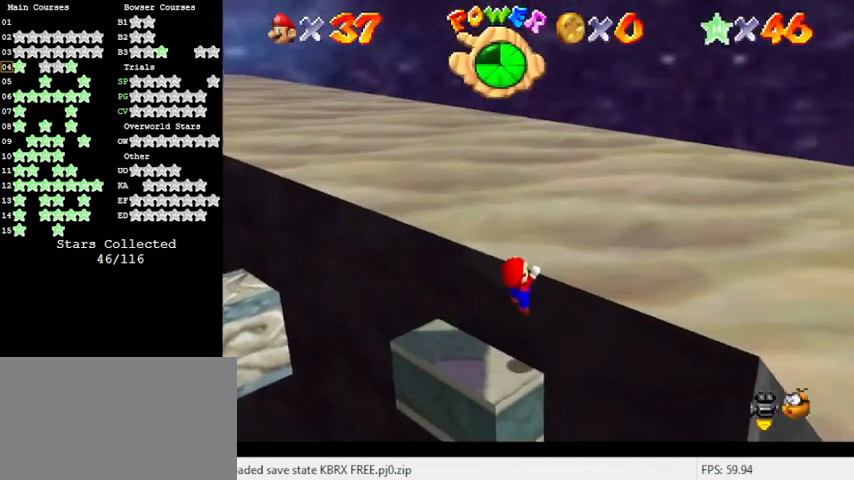
{"keys": [], "events": [[33, "up", "down"], [200, "up", "up"]]}
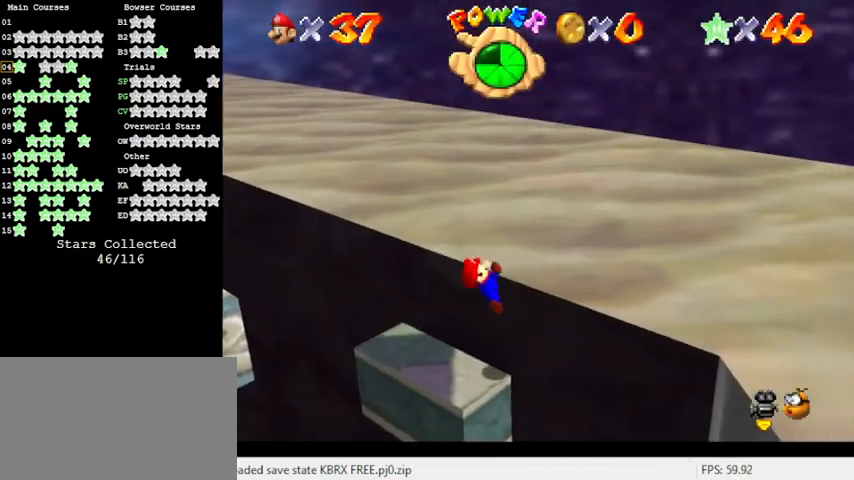
{"keys": [], "events": []}
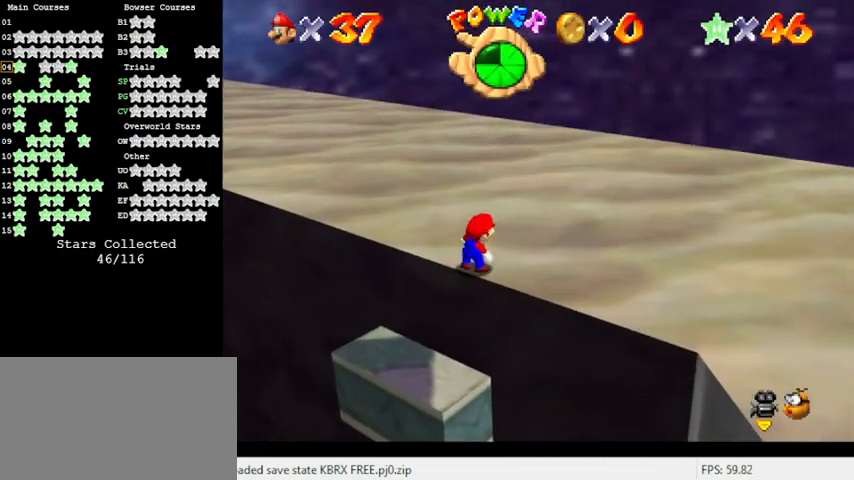
{"keys": [], "events": [[33, "shift", "down"], [100, "down", "down"], [100, "left", "down"], [133, "shift", "up"], [333, "down", "up"], [367, "left", "up"]]}
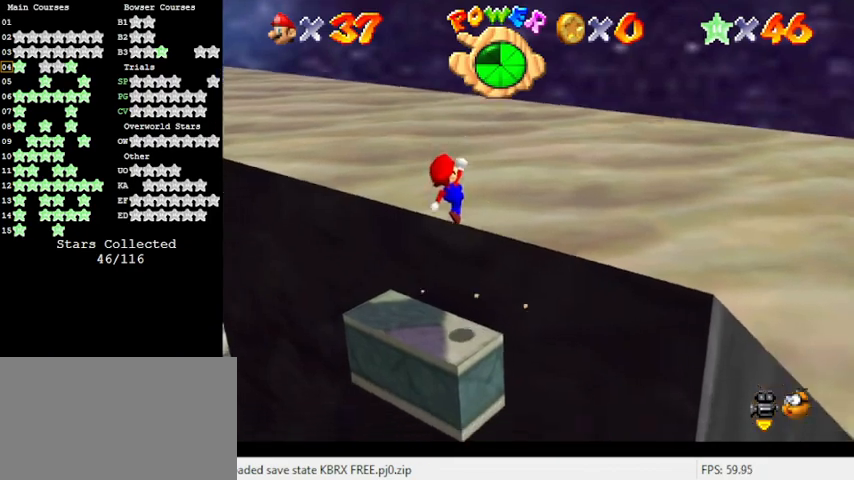
{"keys": [], "events": [[67, "right", "down"], [67, "up", "down"], [200, "d", "down"], [233, "right", "up"], [233, "up", "up"], [300, "d", "up"]]}
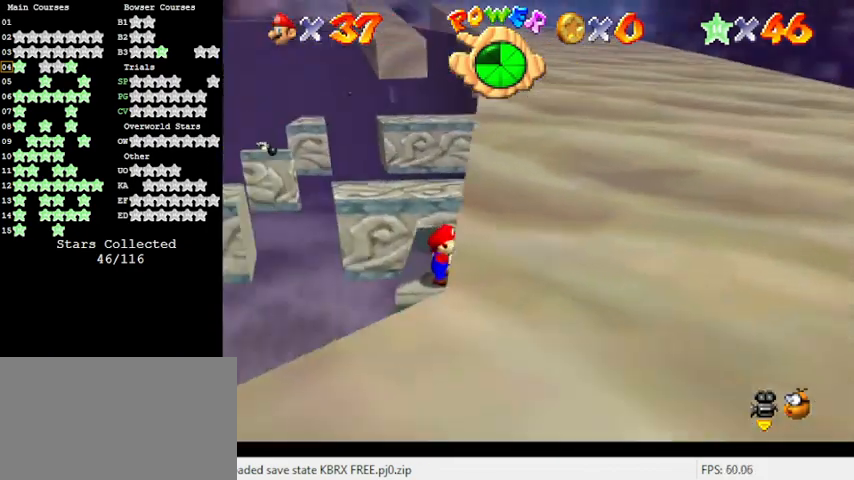
{"keys": ["a"], "events": [[433, "a", "down"]]}
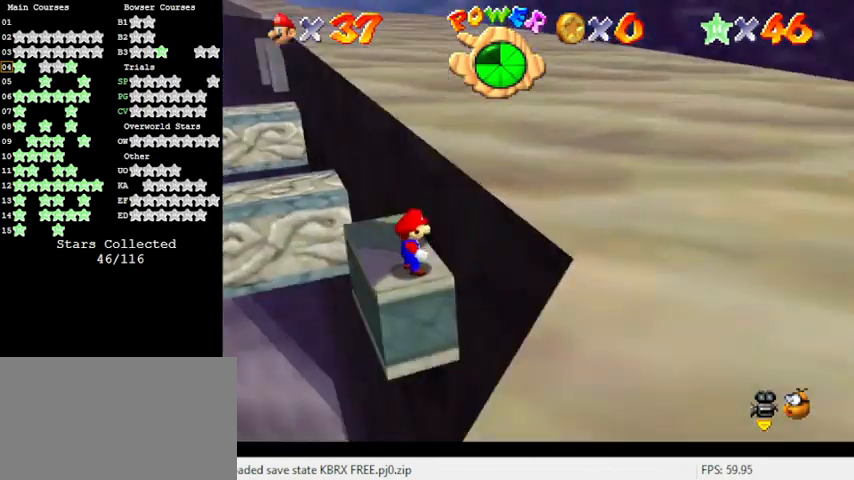
{"keys": ["left", "shift", "up", "y"], "events": [[67, "a", "up"], [133, "up", "down"], [167, "left", "down"], [400, "y", "down"], [433, "shift", "down"]]}
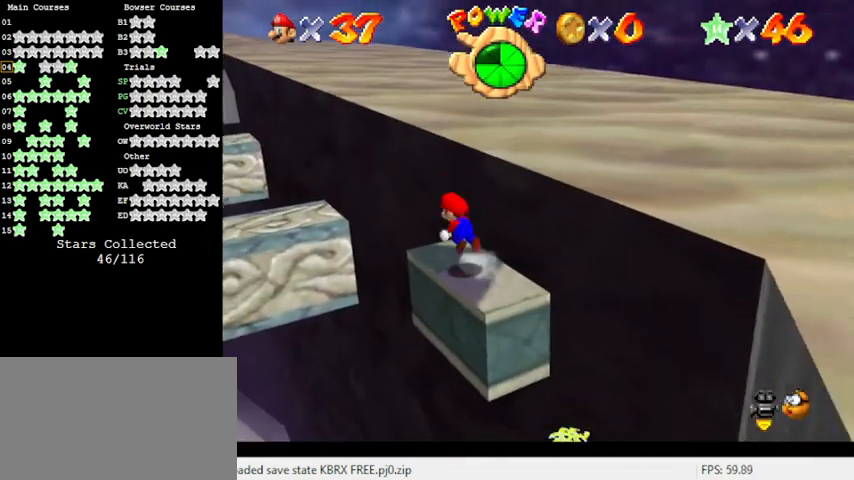
{"keys": ["left", "up"], "events": [[267, "shift", "up"], [267, "y", "up"]]}
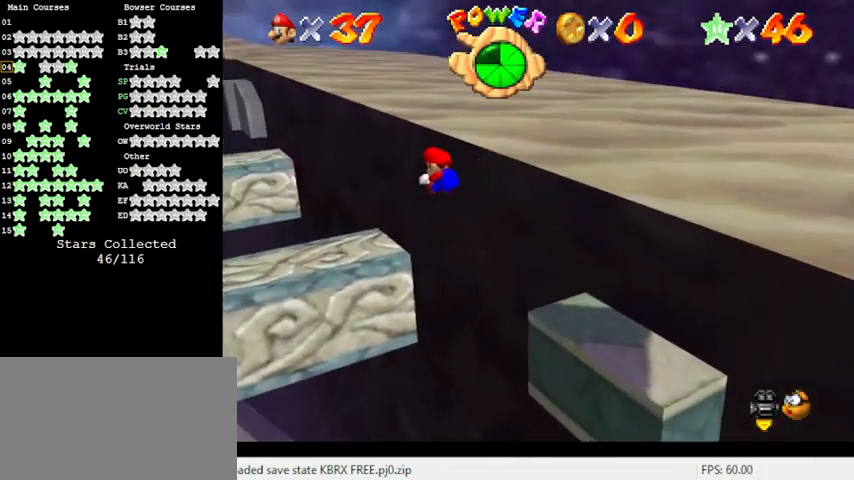
{"keys": [], "events": [[233, "left", "up"], [233, "up", "up"]]}
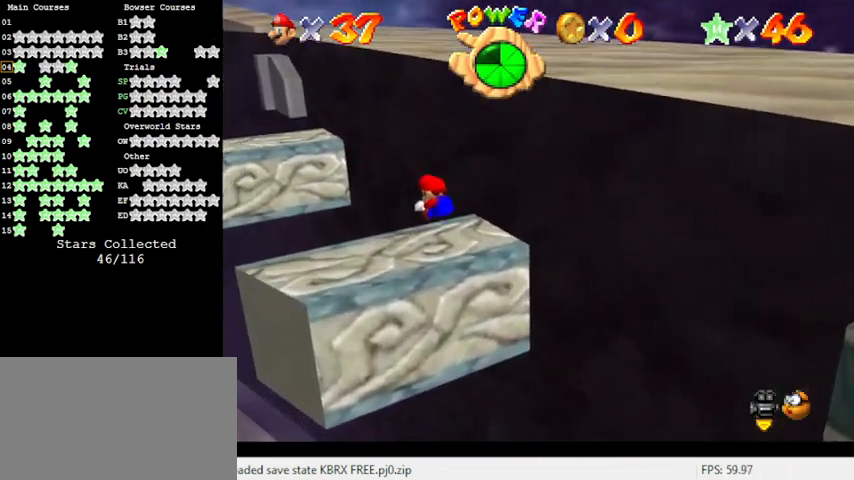
{"keys": [], "events": [[67, "d", "down"], [133, "right", "down"], [200, "right", "up"], [267, "d", "up"]]}
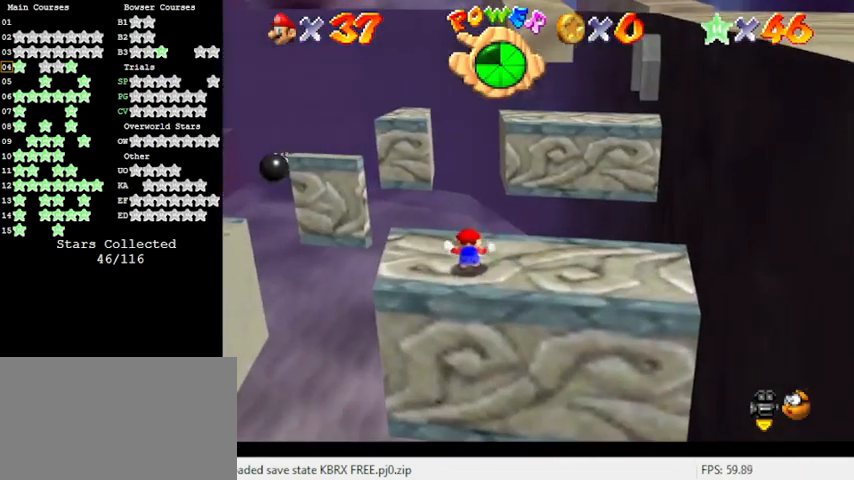
{"keys": ["left", "shift", "up"], "events": [[167, "left", "down"], [467, "shift", "down"], [500, "up", "down"]]}
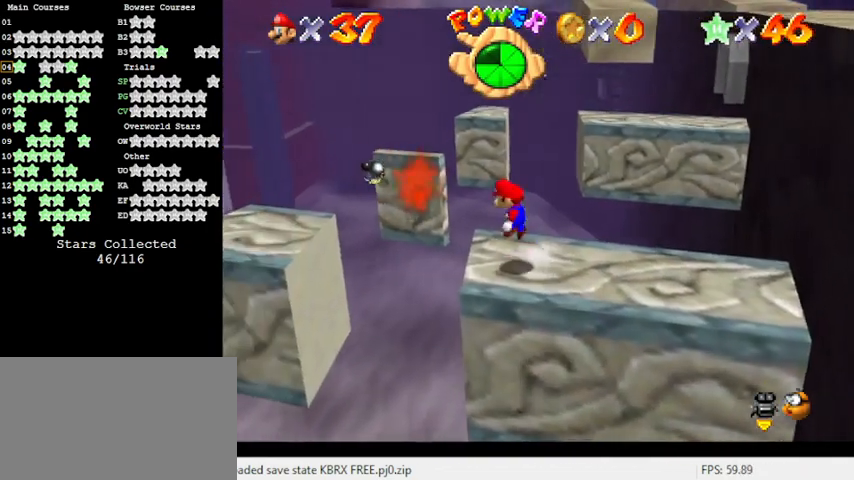
{"keys": ["right", "shift"], "events": [[433, "up", "up"], [467, "left", "up"], [467, "right", "down"]]}